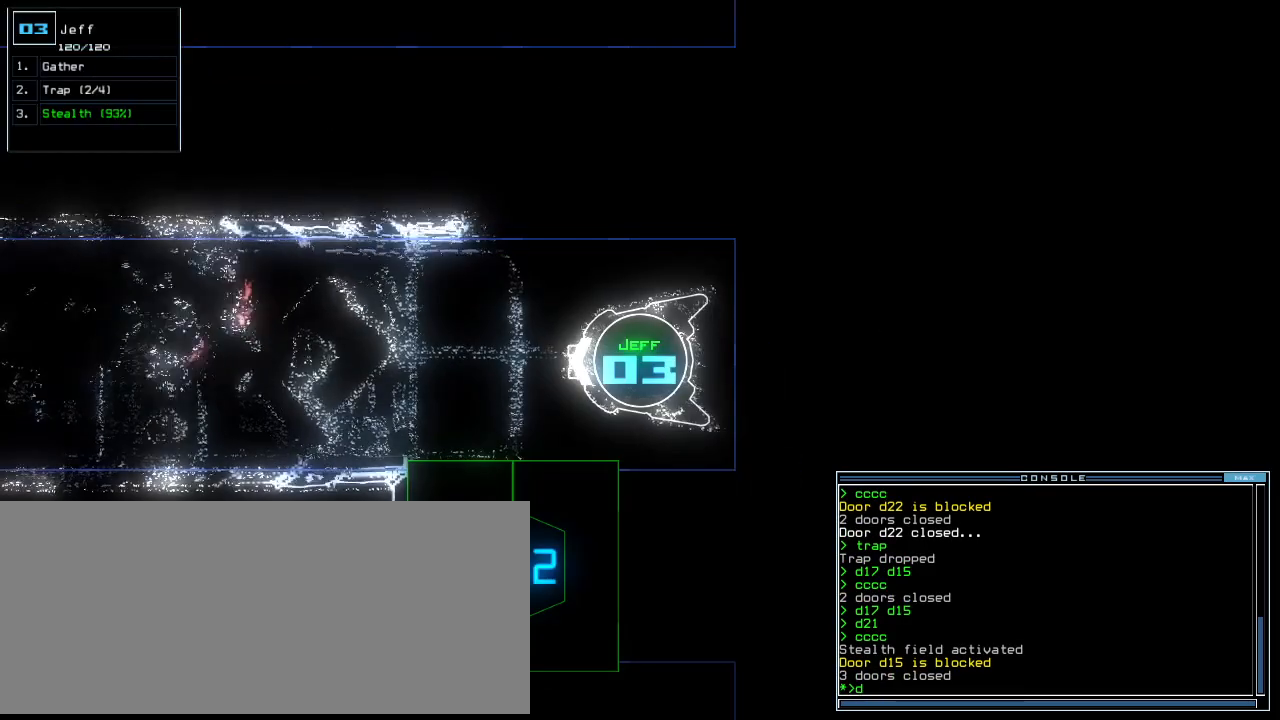
Gameplay with keyboard; each line is a JSON object with the keys held at the frame after it. "events" lists presses ("down") and releases ("up") of ".", "0", "1", "2", "3", "4", "5", "6", "7", "8", "9", "a", "b", "backspace", "c", "caps_lock", "comma", "ctrl_l", "ctrl_r", "d", "down", "e", "equals", "escape", "f", "f8", "g", "h", "i", "j", "k", "l", "left", "m", "minus", "n", "o", "p", "page_down", "page_up", "q", "quote", "r", "return", "right", "s", "semicolon", "shift_l", "shift_r", "space", "t", "tab", "tilde", "u", "up", "v", "w", "x", "y" and "z" between this image and that frame as [ms after this image, input, new state], when the widget could be followed in between. No other keys are recorded. Mouse input is not recorded.
{"keys": ["left", "up"], "events": [[229, "1", "down"], [292, "1", "up"], [333, "up", "down"], [396, "2", "down"], [417, "left", "down"], [479, "2", "up"]]}
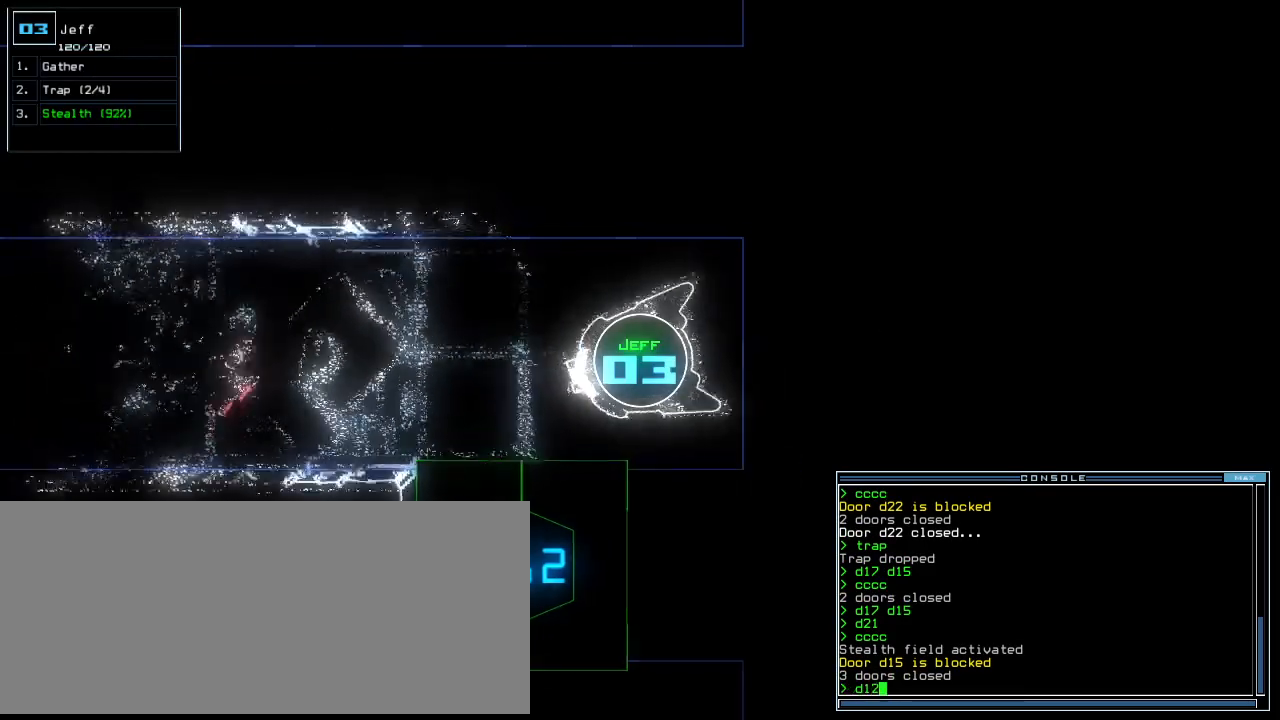
{"keys": ["left", "up"], "events": [[146, "return", "down"], [188, "left", "up"], [250, "return", "up"], [479, "left", "down"]]}
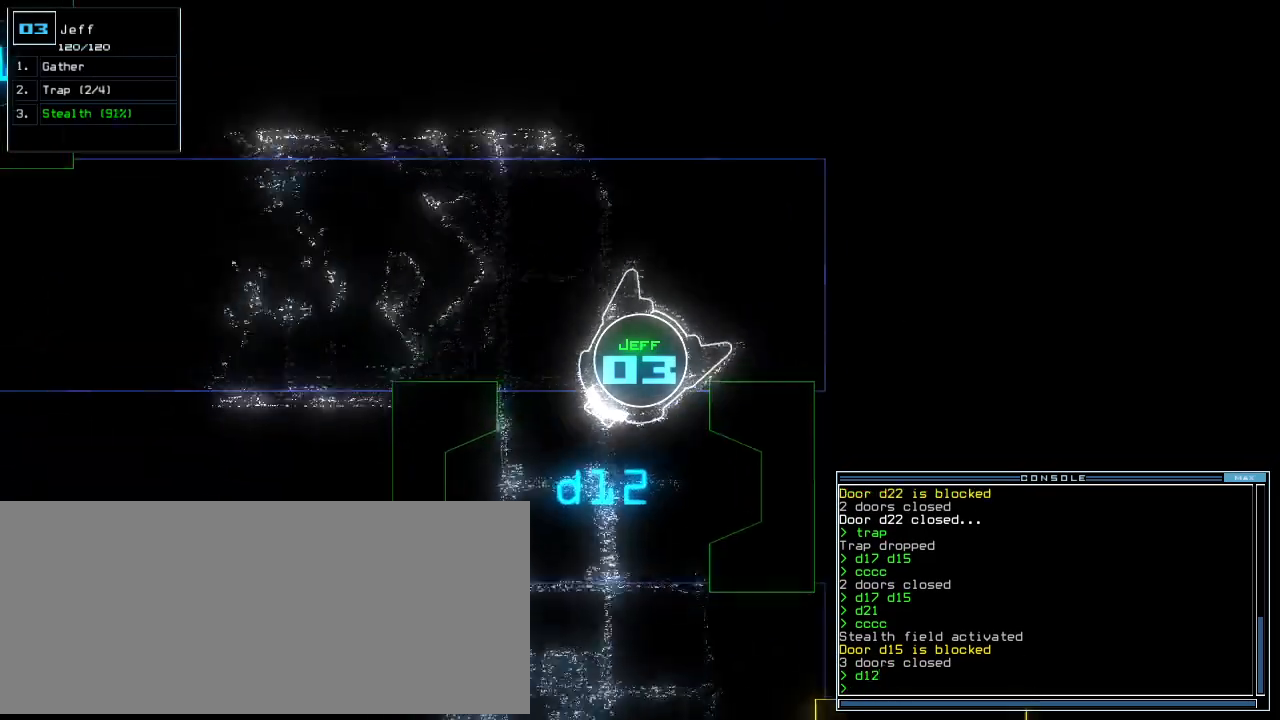
{"keys": ["up"], "events": [[125, "left", "up"], [208, "left", "down"], [292, "left", "up"]]}
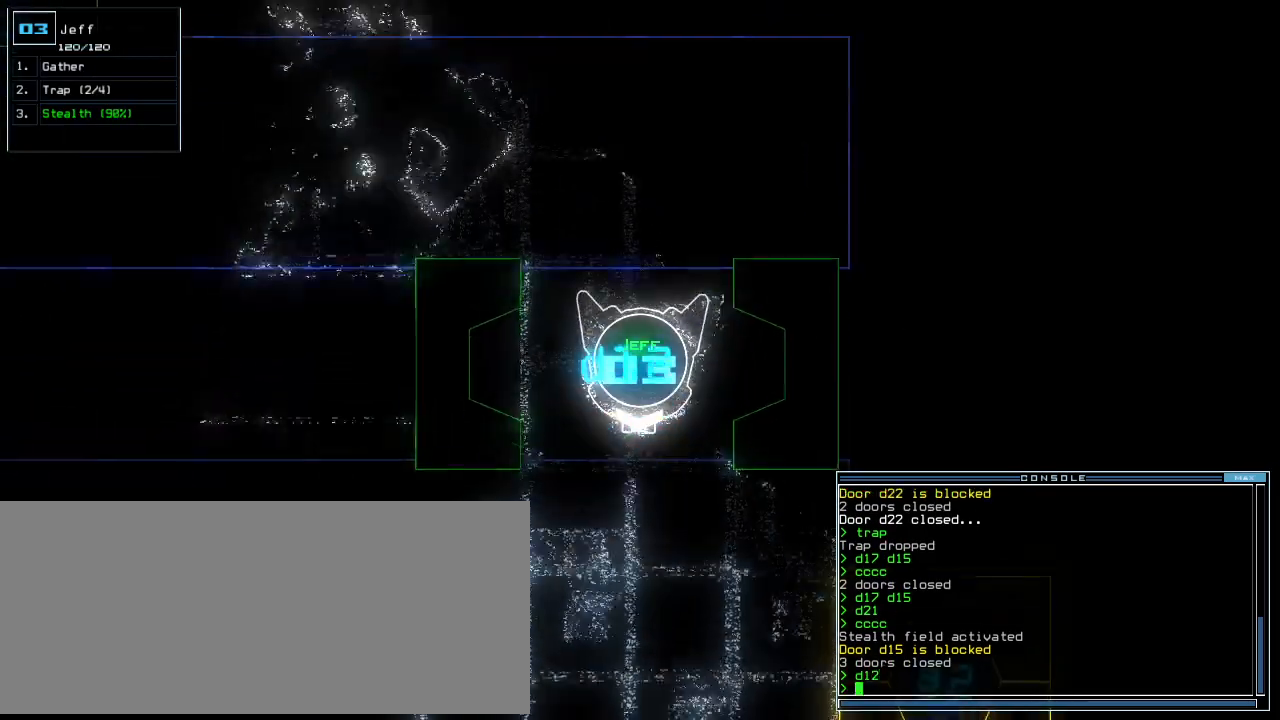
{"keys": ["right", "up"], "events": [[208, "c", "down"], [271, "c", "up"], [333, "c", "down"], [417, "c", "up"], [458, "right", "down"]]}
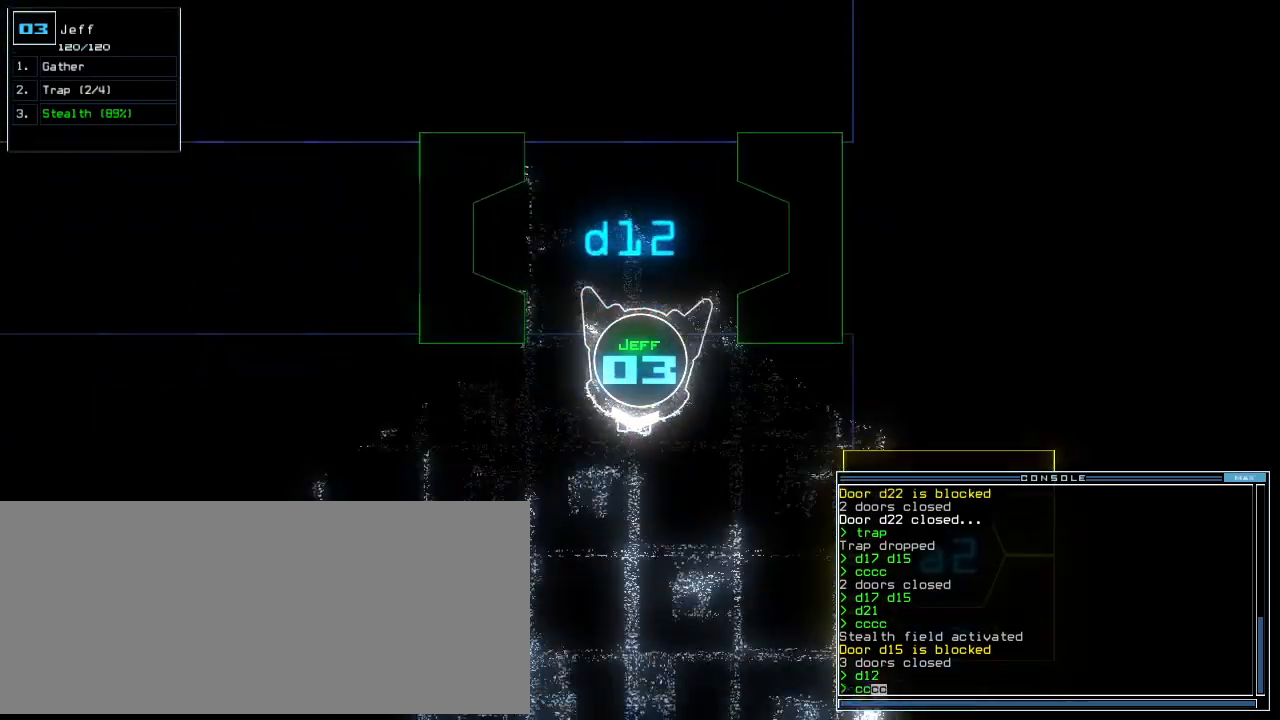
{"keys": ["return", "up"], "events": [[42, "right", "up"], [104, "right", "down"], [208, "right", "up"], [417, "return", "down"]]}
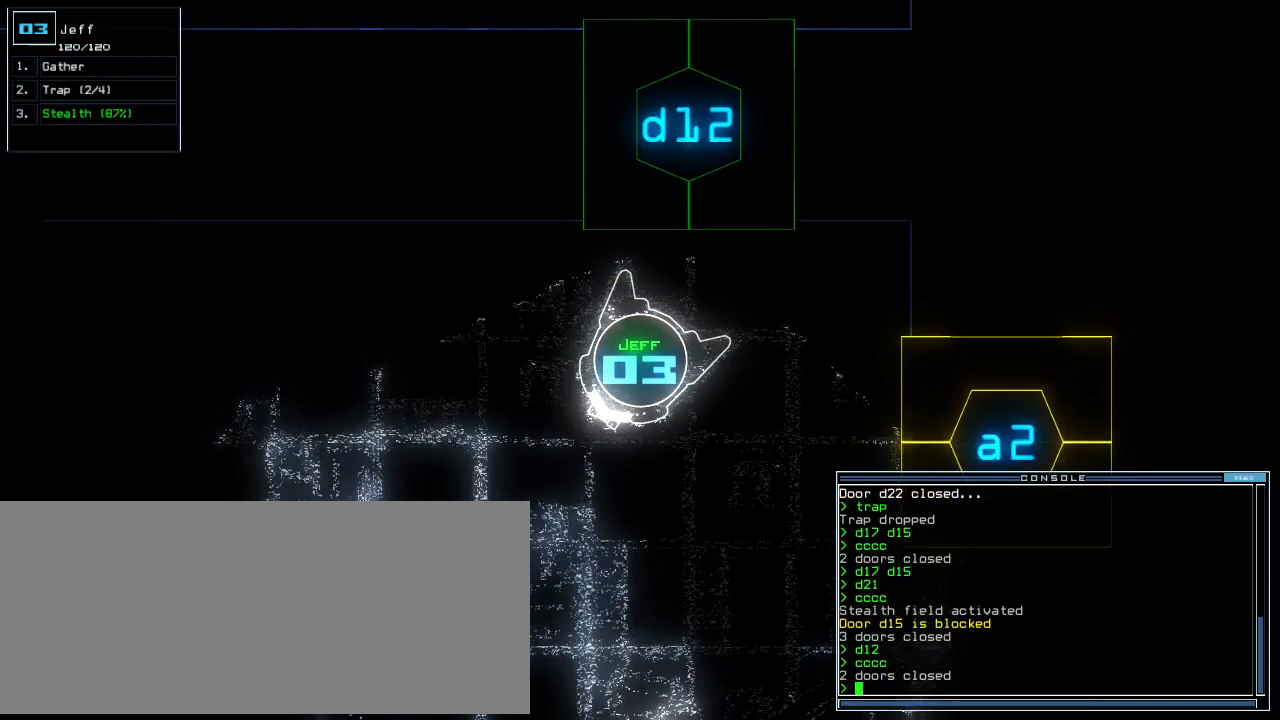
{"keys": ["up"], "events": [[21, "return", "up"], [333, "right", "down"], [438, "right", "up"]]}
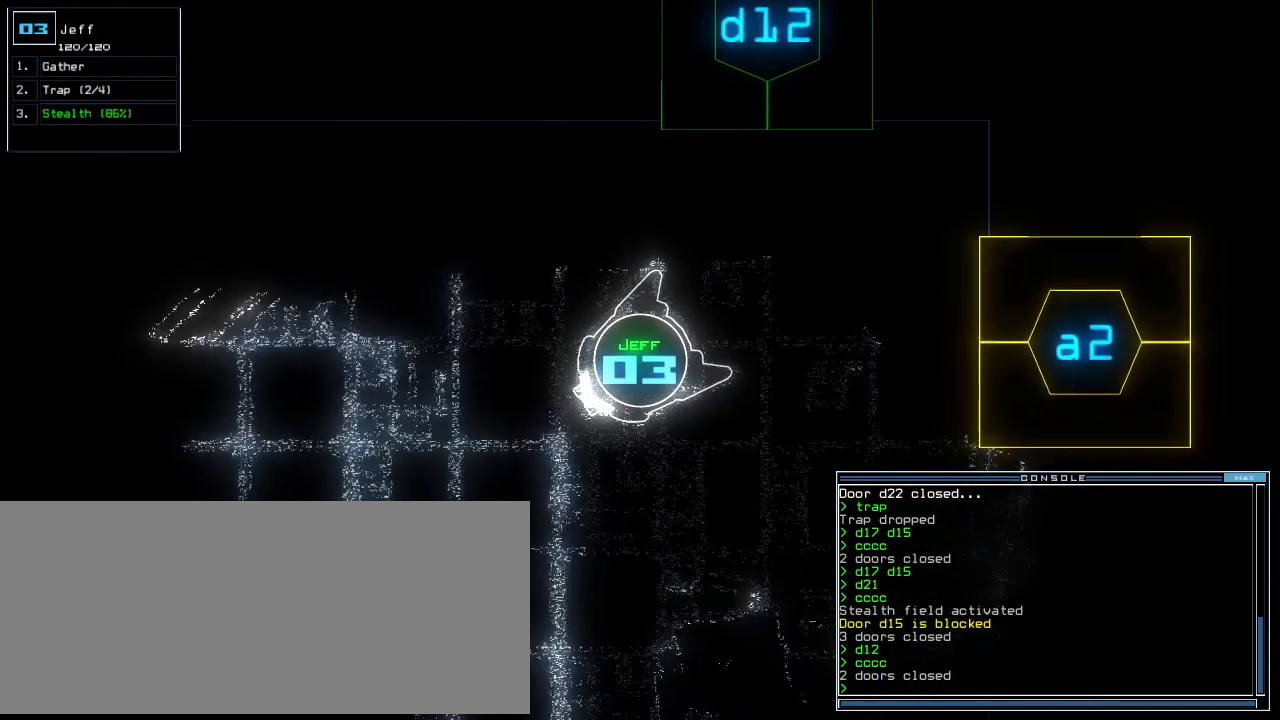
{"keys": ["right", "up"], "events": [[479, "right", "down"]]}